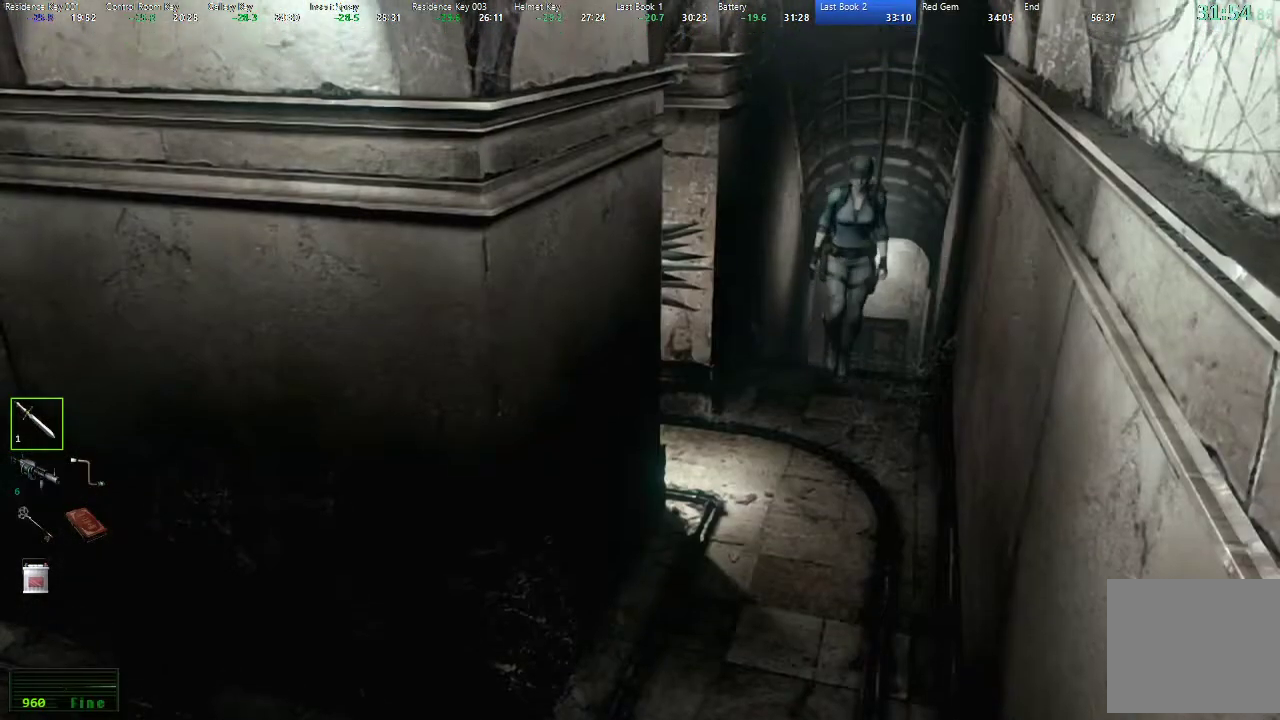
Gameplay with a controller (Xbox layout); each line is a JSON object with the inputs held at the frame after it. "events" lists button and stick changes between this image and that frame as [ms after this image, input, new state], when the widget could be followed in between. Not read: L2 R2.
{"buttons": ["X", "DPAD_UP"], "left_stick": "center", "right_stick": "center"}
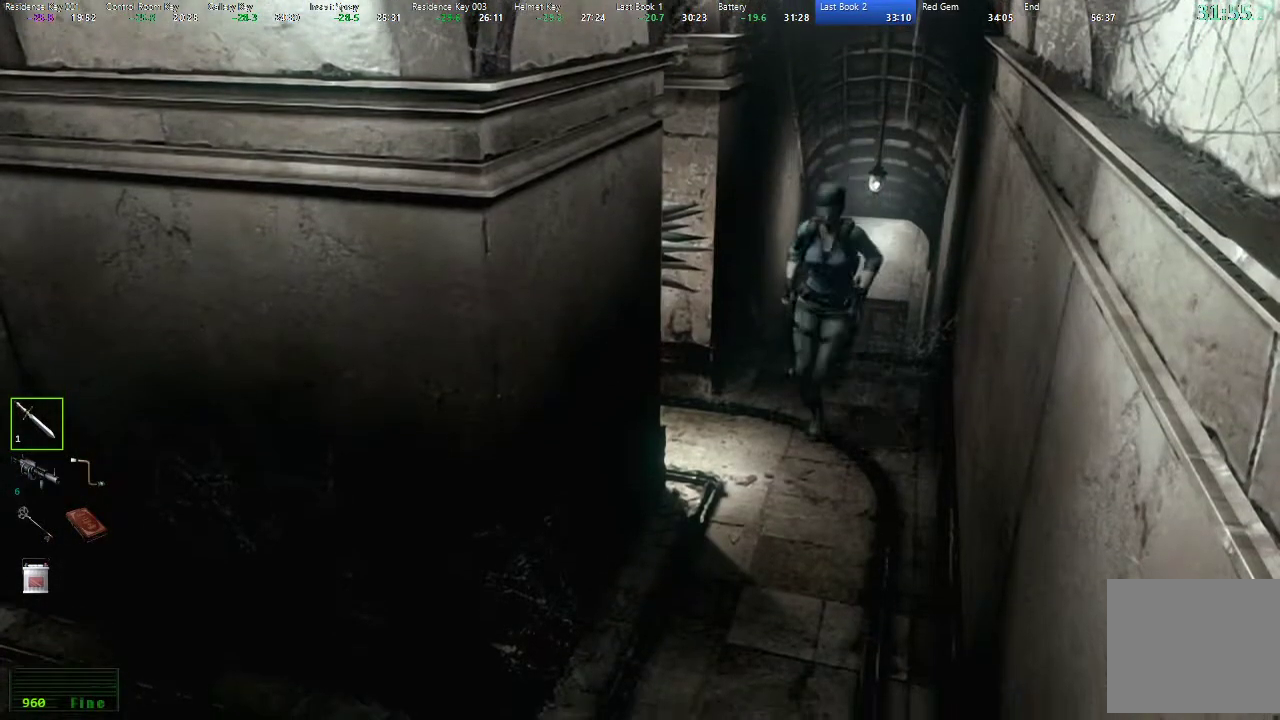
{"buttons": ["X", "DPAD_UP"], "left_stick": "center", "right_stick": "center", "events": []}
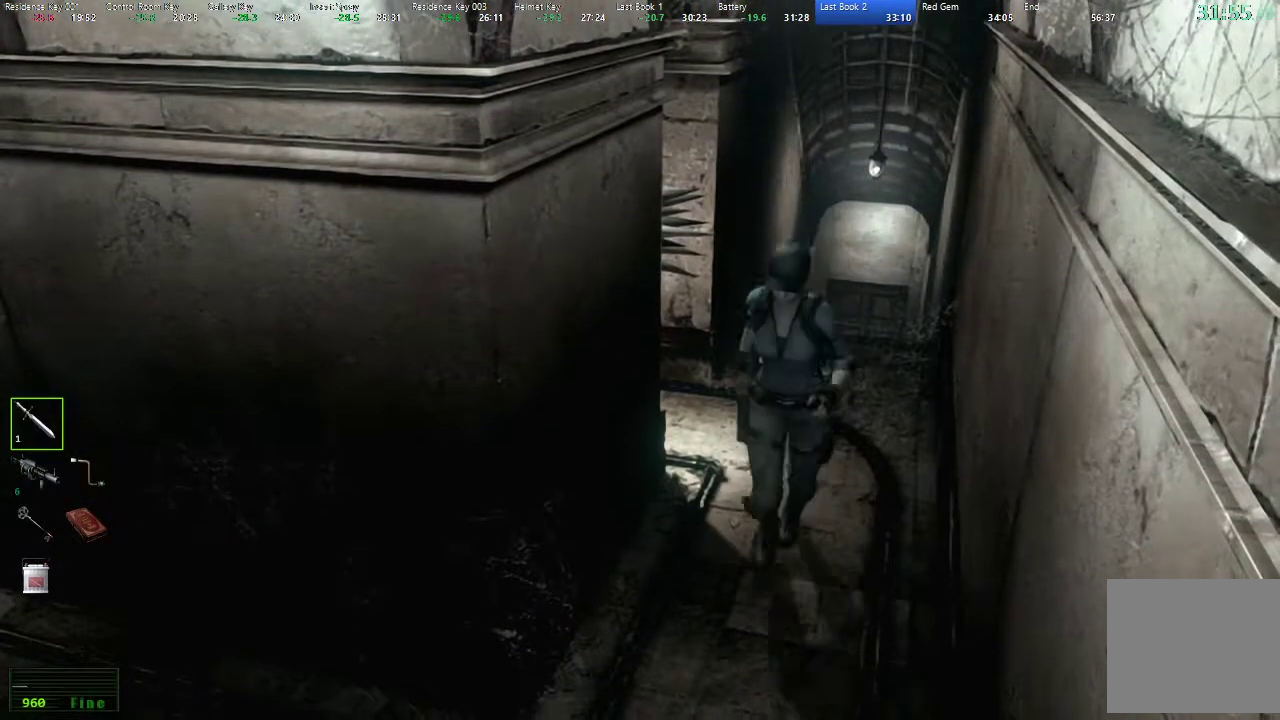
{"buttons": ["X", "DPAD_UP", "DPAD_RIGHT"], "left_stick": "center", "right_stick": "center", "events": [[83, "DPAD_RIGHT", "down"], [233, "DPAD_RIGHT", "up"], [467, "DPAD_RIGHT", "down"]]}
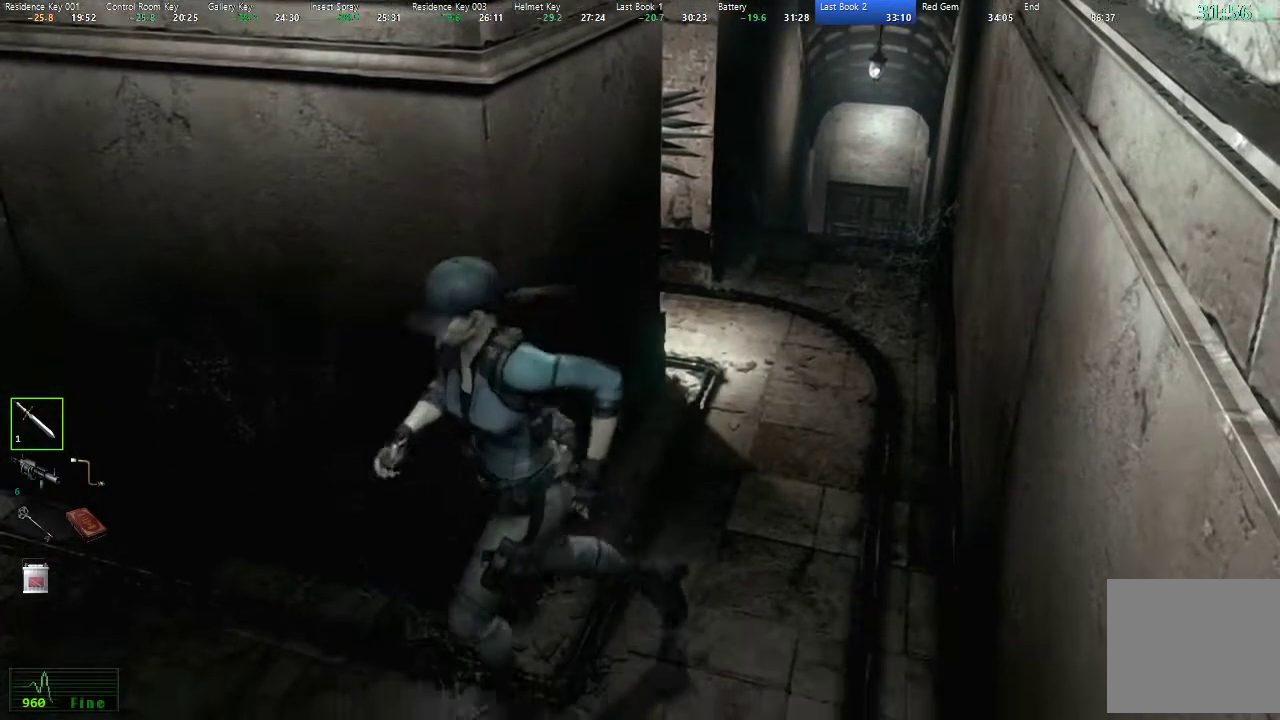
{"buttons": ["X", "DPAD_UP"], "left_stick": "center", "right_stick": "center", "events": [[333, "DPAD_RIGHT", "up"]]}
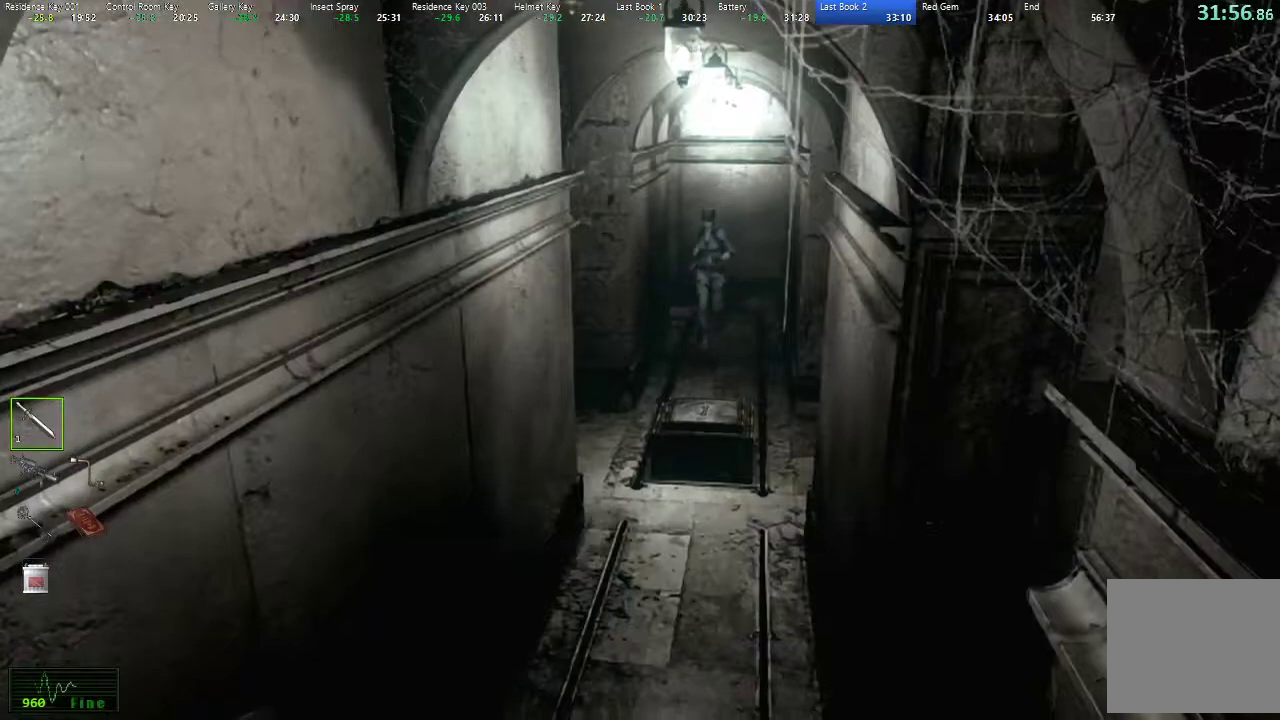
{"buttons": ["X", "DPAD_UP"], "left_stick": "center", "right_stick": "center", "events": []}
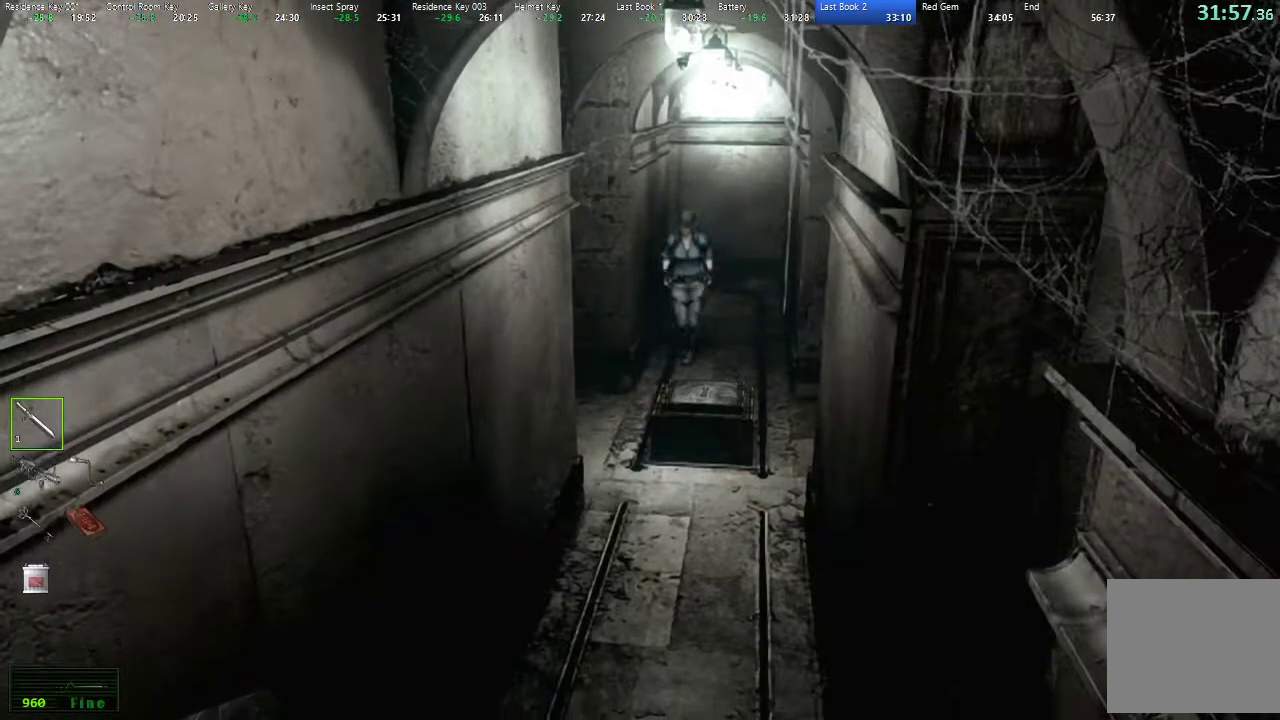
{"buttons": ["X", "DPAD_UP"], "left_stick": "center", "right_stick": "center", "events": [[150, "DPAD_RIGHT", "down"], [250, "DPAD_RIGHT", "up"]]}
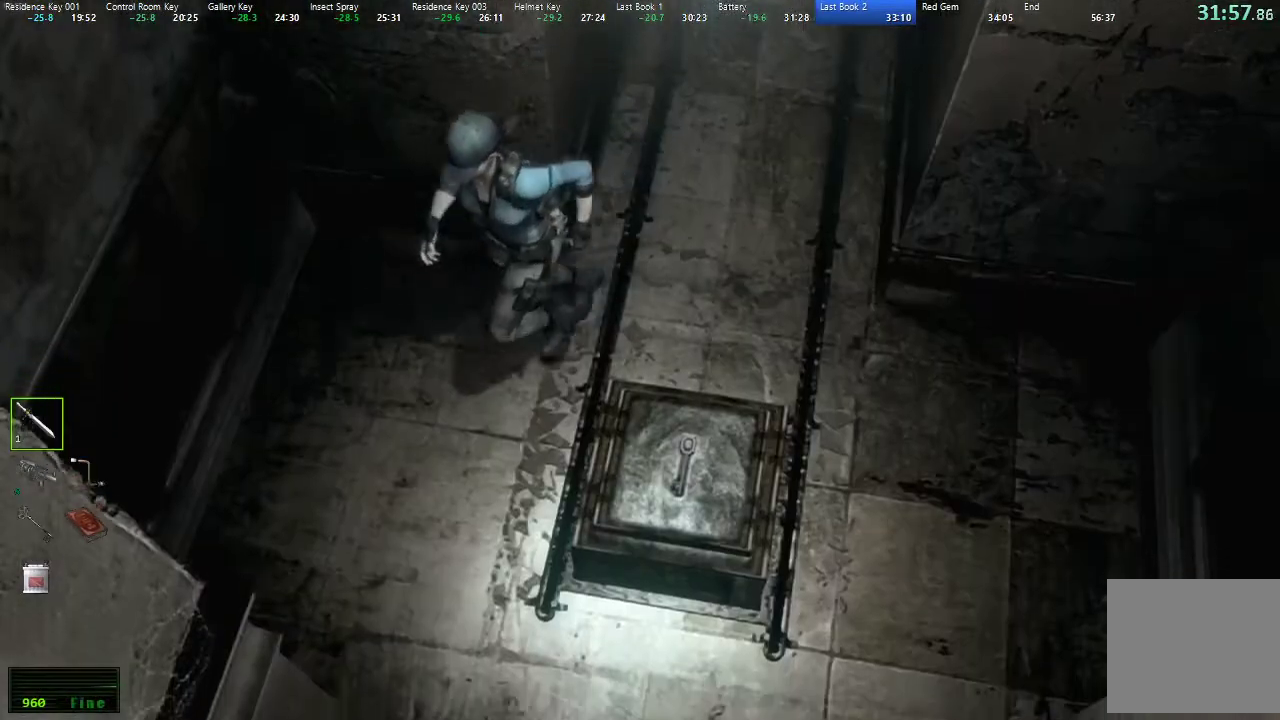
{"buttons": ["X", "DPAD_UP"], "left_stick": "center", "right_stick": "center", "events": [[83, "DPAD_LEFT", "down"], [333, "DPAD_LEFT", "up"]]}
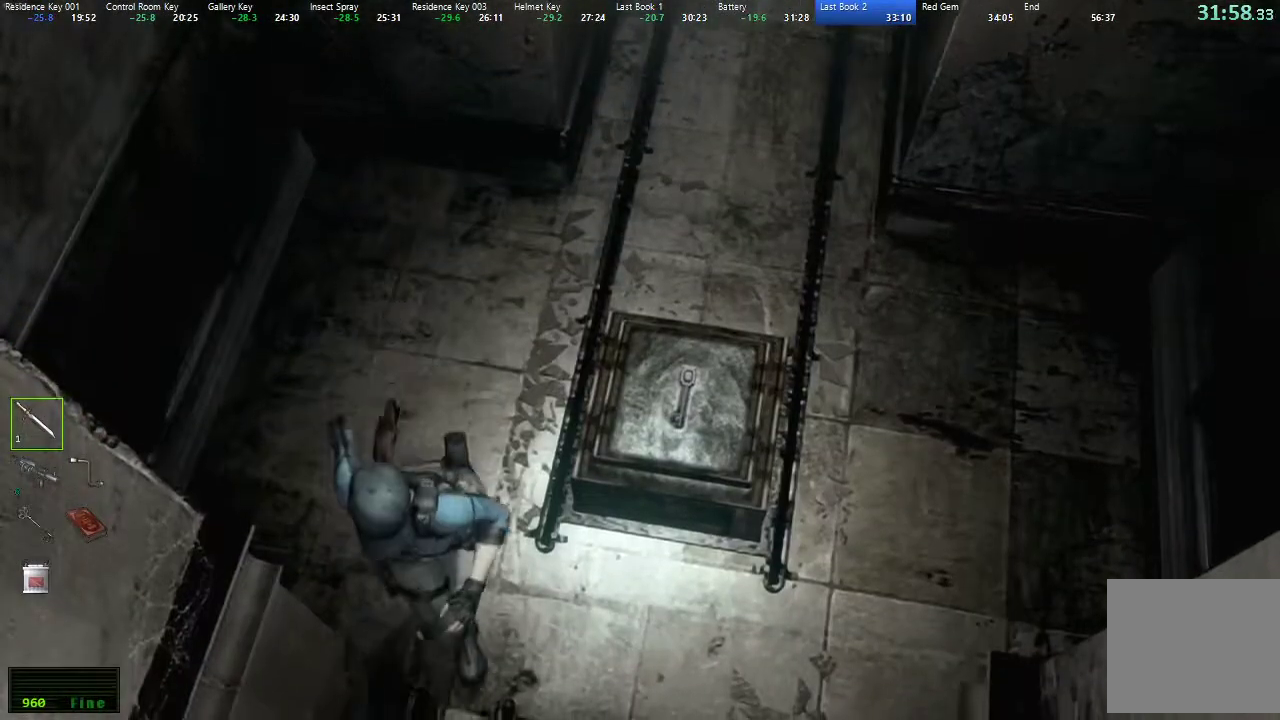
{"buttons": ["X", "DPAD_UP"], "left_stick": "center", "right_stick": "center", "events": [[17, "DPAD_LEFT", "down"], [117, "DPAD_LEFT", "up"], [217, "DPAD_RIGHT", "down"], [417, "DPAD_RIGHT", "up"]]}
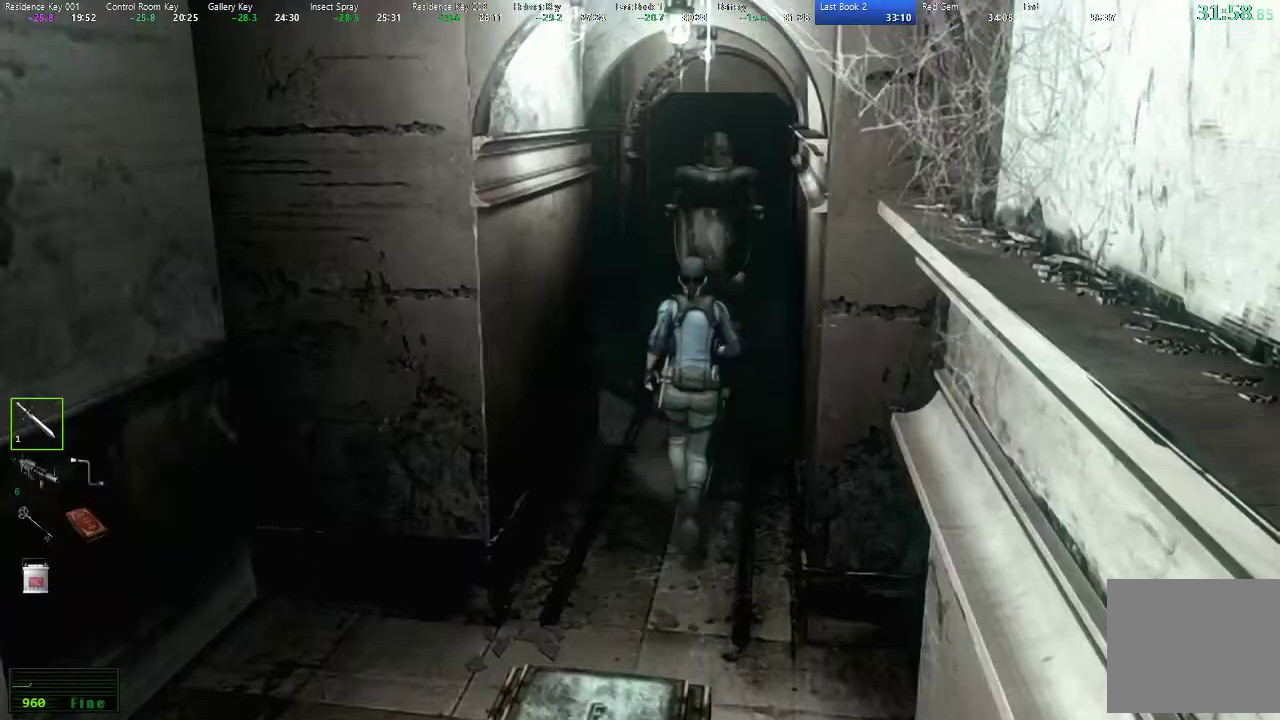
{"buttons": ["X", "DPAD_UP"], "left_stick": "center", "right_stick": "center", "events": [[133, "DPAD_LEFT", "down"], [283, "DPAD_LEFT", "up"]]}
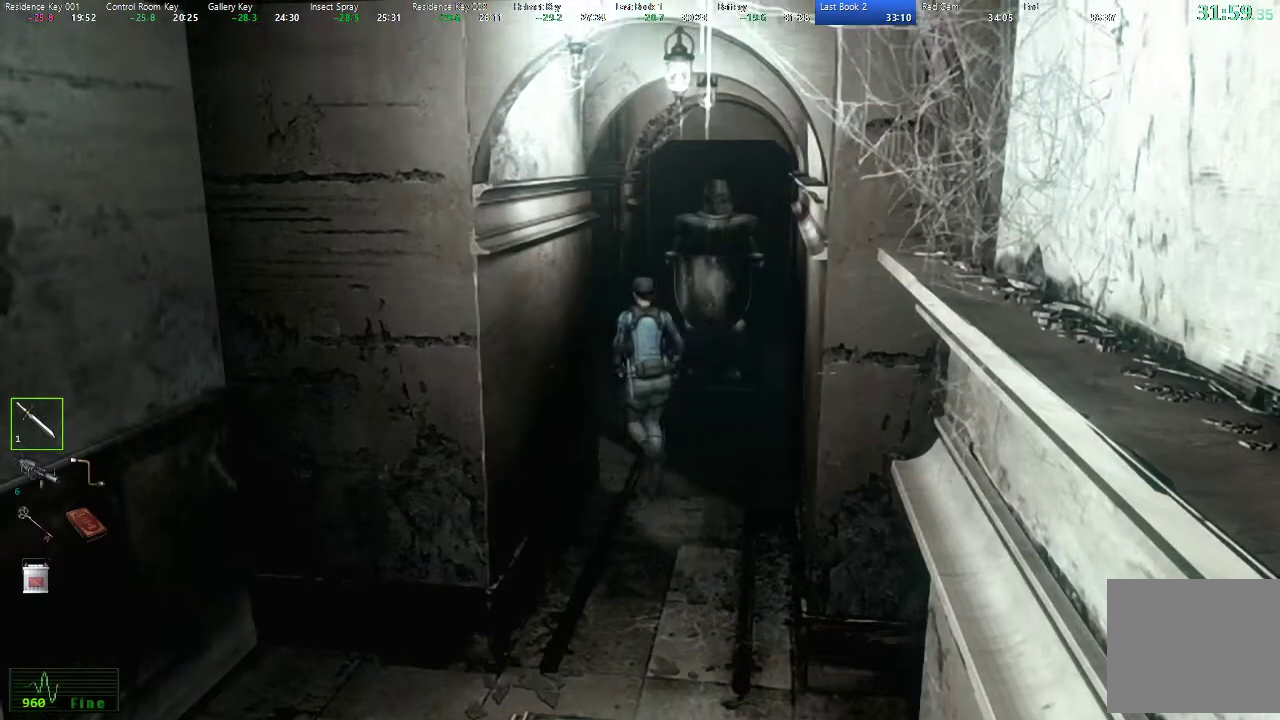
{"buttons": ["X", "DPAD_UP"], "left_stick": "center", "right_stick": "center", "events": [[200, "DPAD_LEFT", "down"], [317, "DPAD_LEFT", "up"]]}
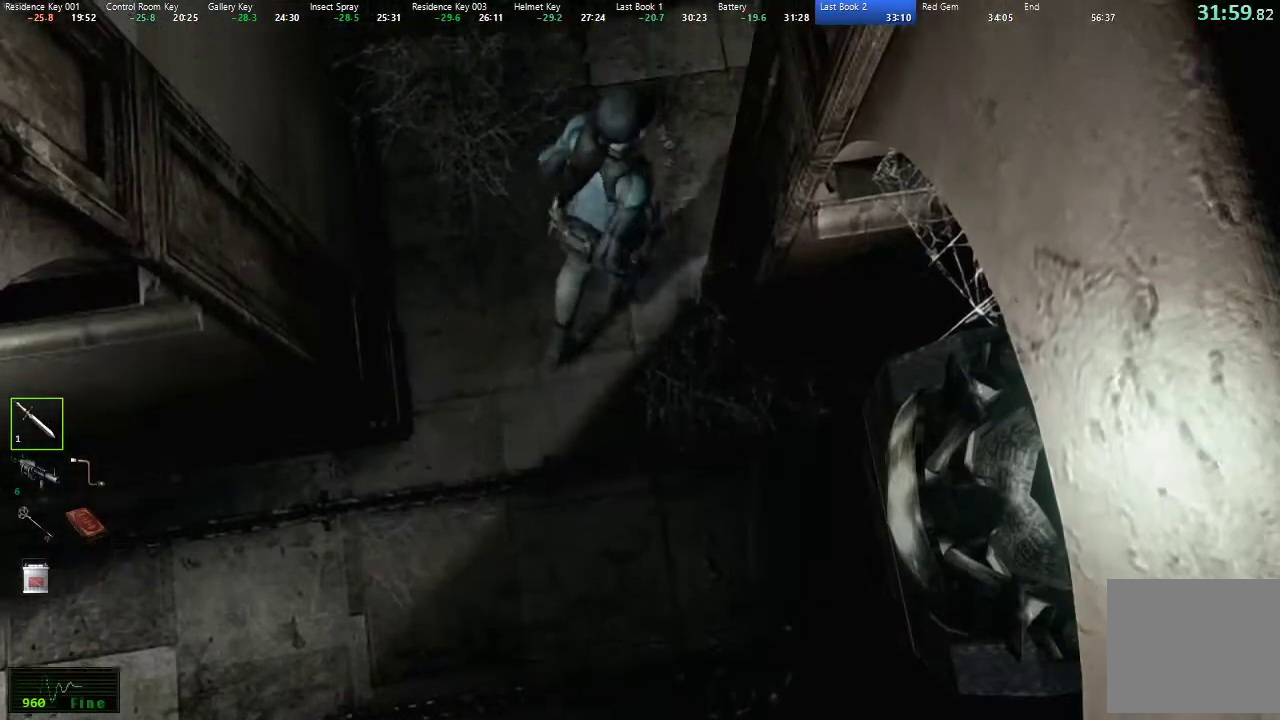
{"buttons": ["X", "DPAD_UP"], "left_stick": "center", "right_stick": "center", "events": [[133, "DPAD_RIGHT", "down"], [383, "DPAD_RIGHT", "up"]]}
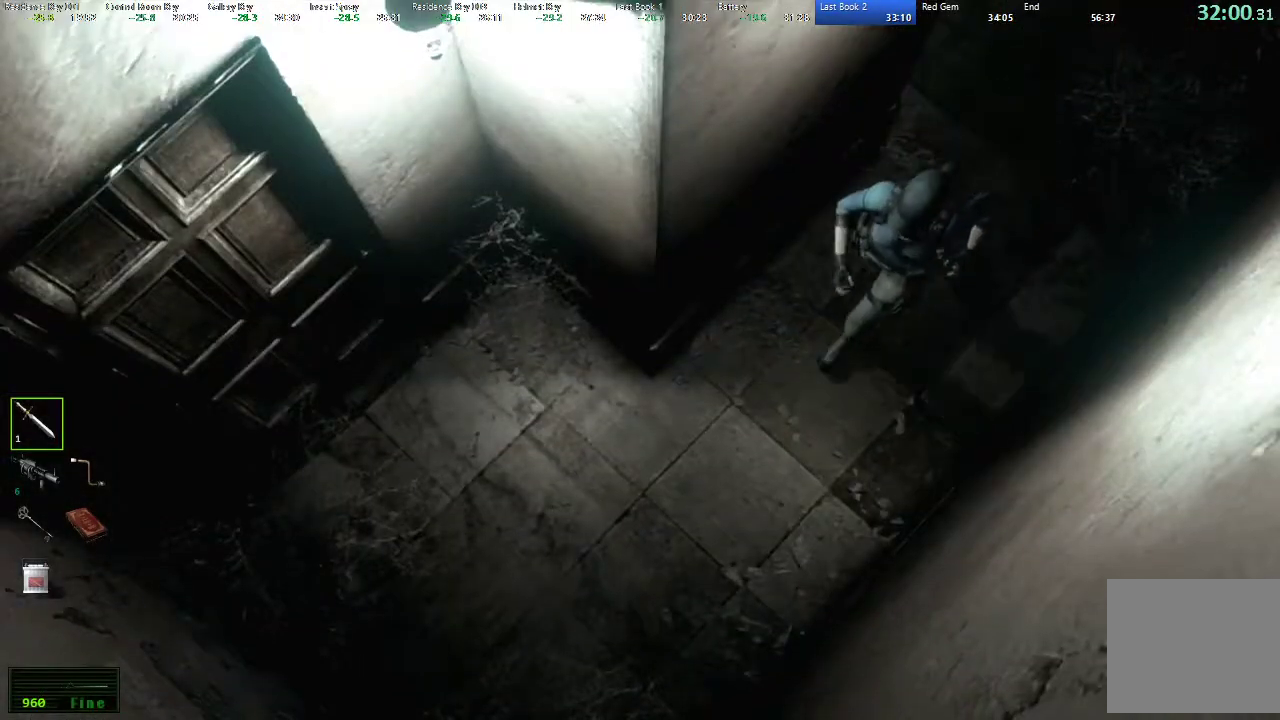
{"buttons": ["X", "DPAD_UP", "DPAD_RIGHT"], "left_stick": "center", "right_stick": "center", "events": [[150, "DPAD_RIGHT", "down"]]}
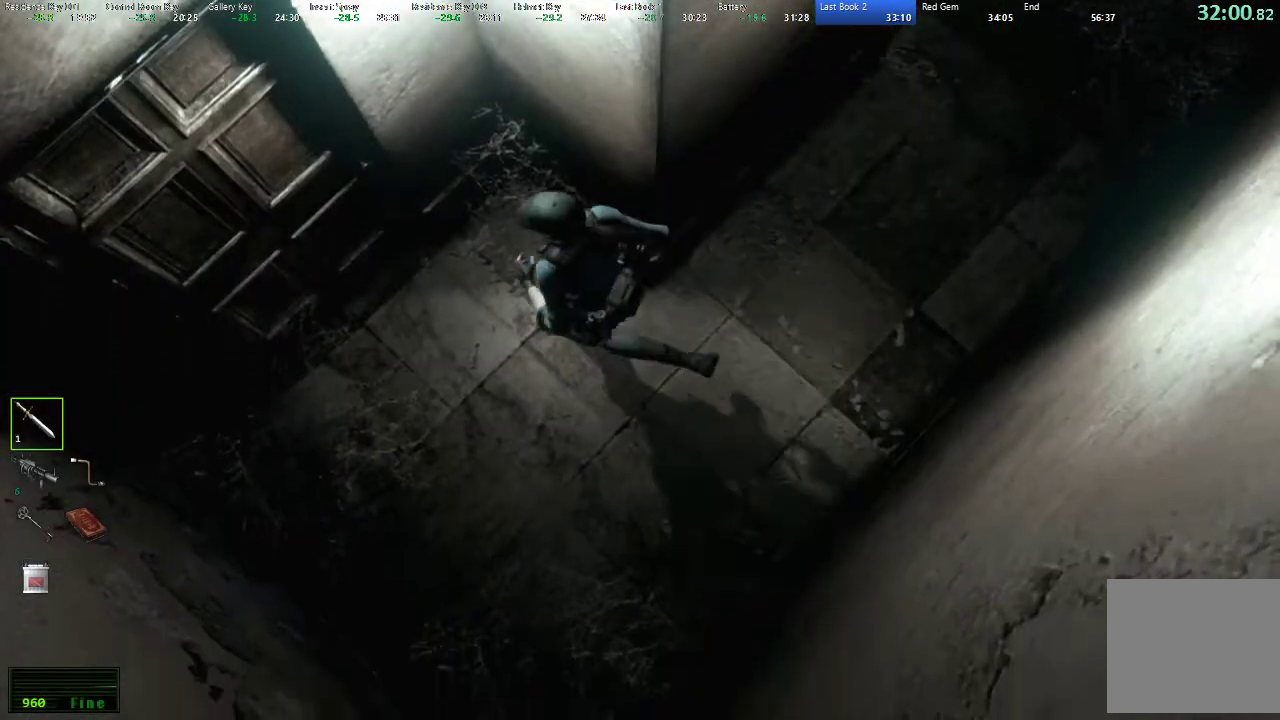
{"buttons": [], "left_stick": "center", "right_stick": "center", "events": [[17, "DPAD_RIGHT", "up"], [83, "A", "down"], [133, "A", "up"], [217, "A", "down"], [267, "A", "up"], [300, "X", "up"], [333, "A", "down"], [383, "A", "up"], [450, "A", "down"], [467, "DPAD_UP", "up"], [500, "A", "up"]]}
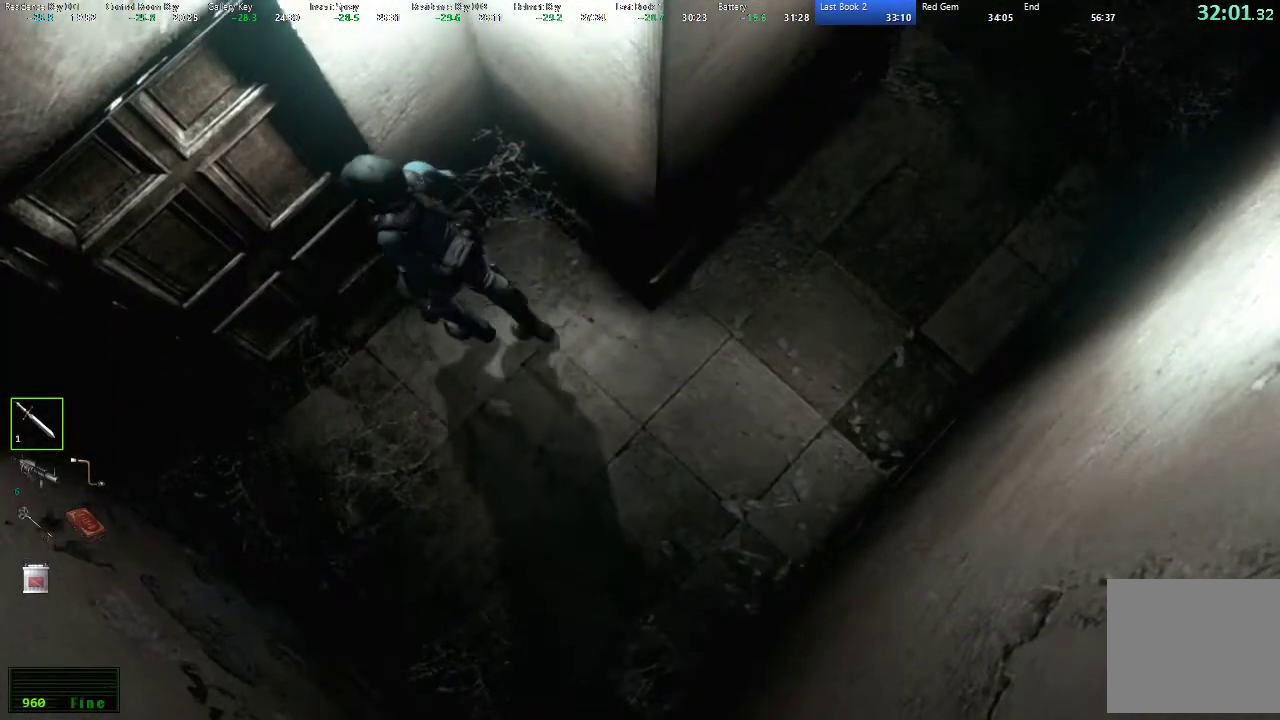
{"buttons": ["A"], "left_stick": "center", "right_stick": "center", "events": [[83, "A", "down"], [133, "A", "up"], [217, "A", "down"], [250, "A", "up"], [333, "A", "down"], [400, "A", "up"], [450, "A", "down"]]}
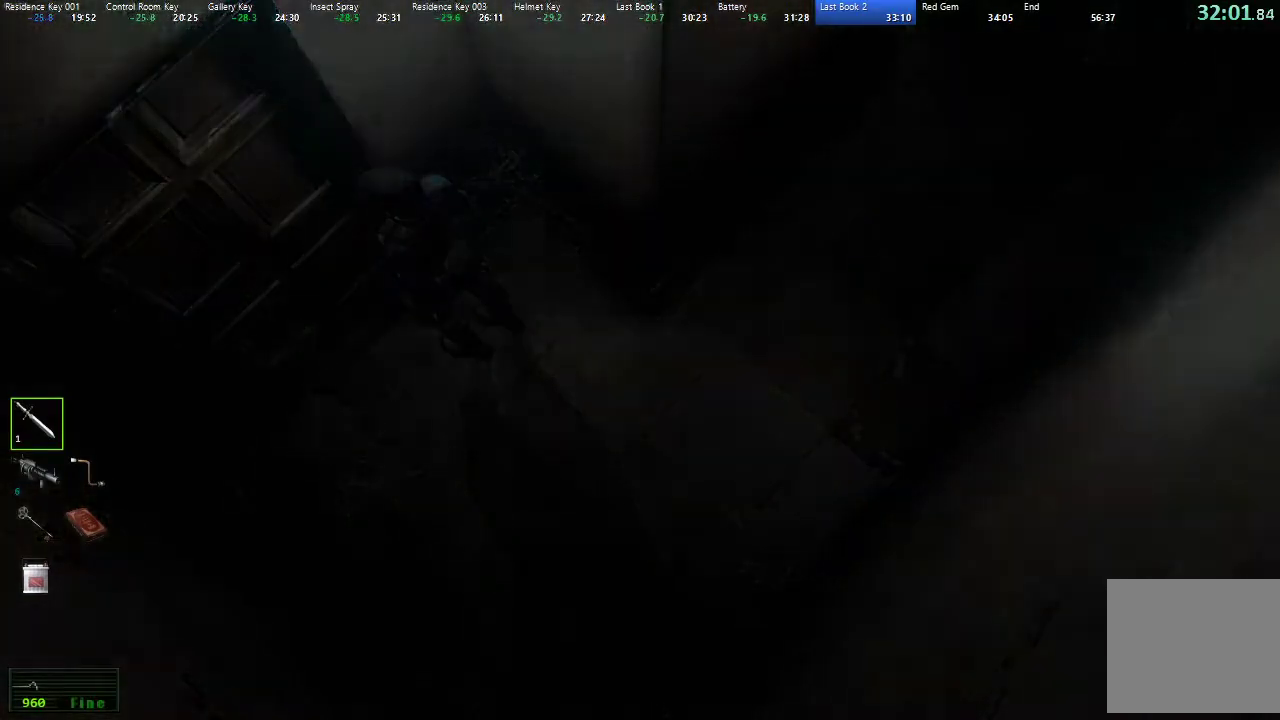
{"buttons": [], "left_stick": "center", "right_stick": "center", "events": [[33, "A", "up"]]}
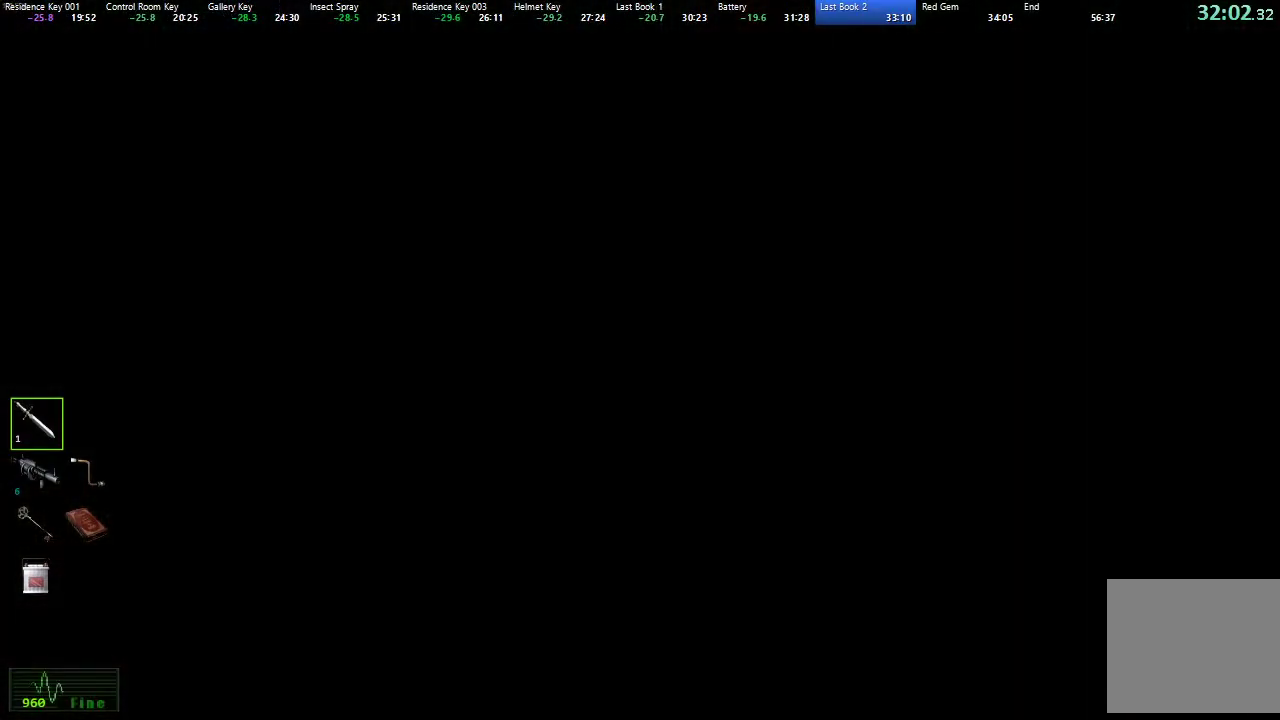
{"buttons": ["DPAD_UP"], "left_stick": "center", "right_stick": "center", "events": [[483, "DPAD_UP", "down"]]}
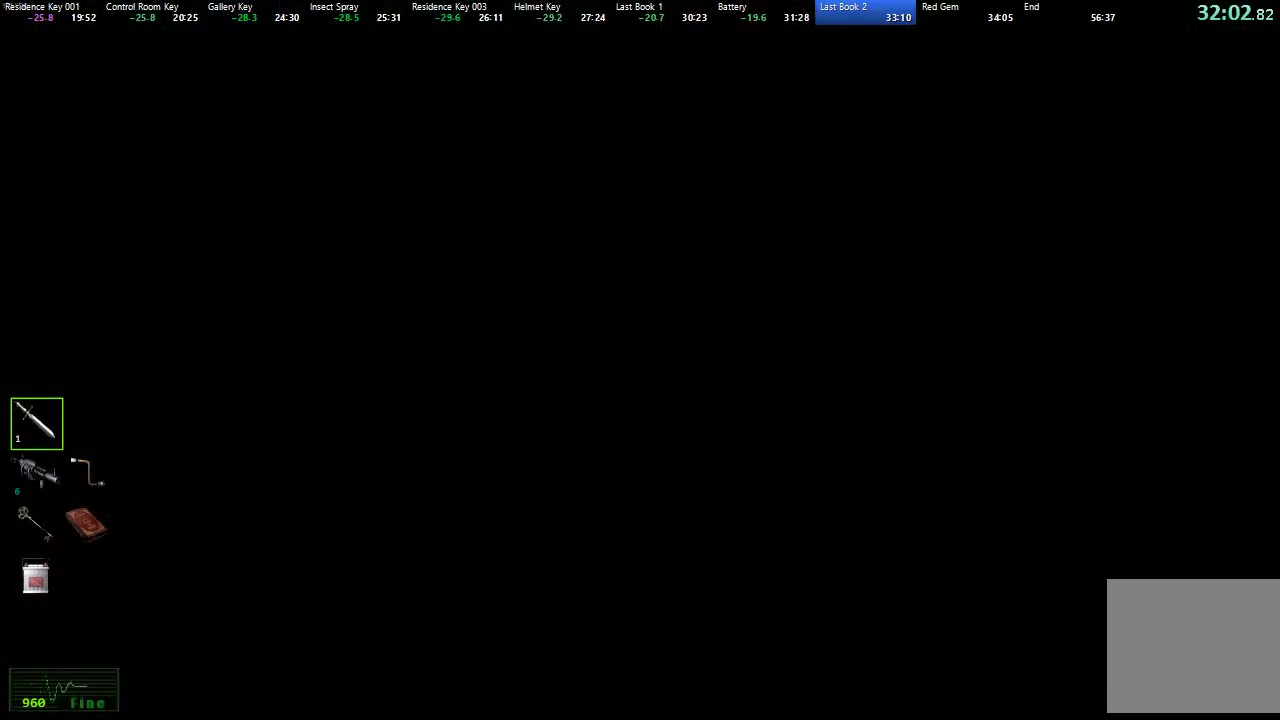
{"buttons": ["X", "DPAD_UP"], "left_stick": "center", "right_stick": "center", "events": [[33, "X", "down"]]}
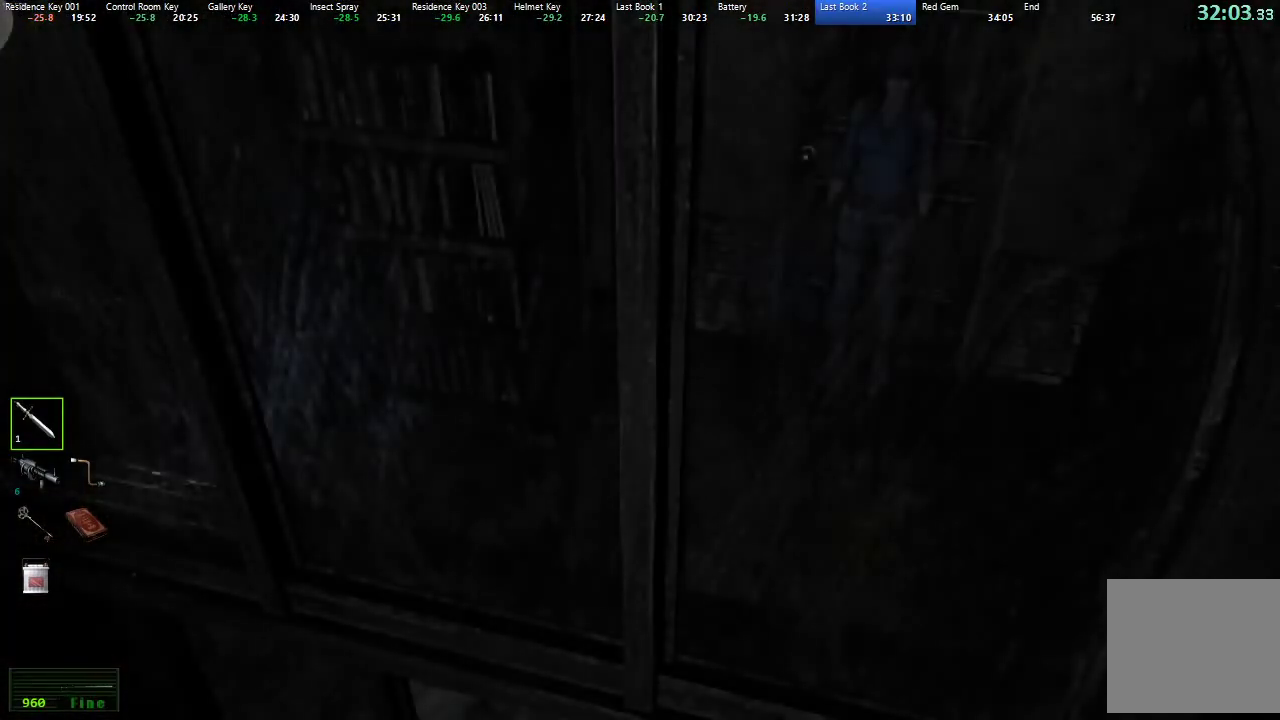
{"buttons": ["X", "DPAD_UP"], "left_stick": "center", "right_stick": "center", "events": [[200, "DPAD_RIGHT", "down"], [383, "DPAD_RIGHT", "up"]]}
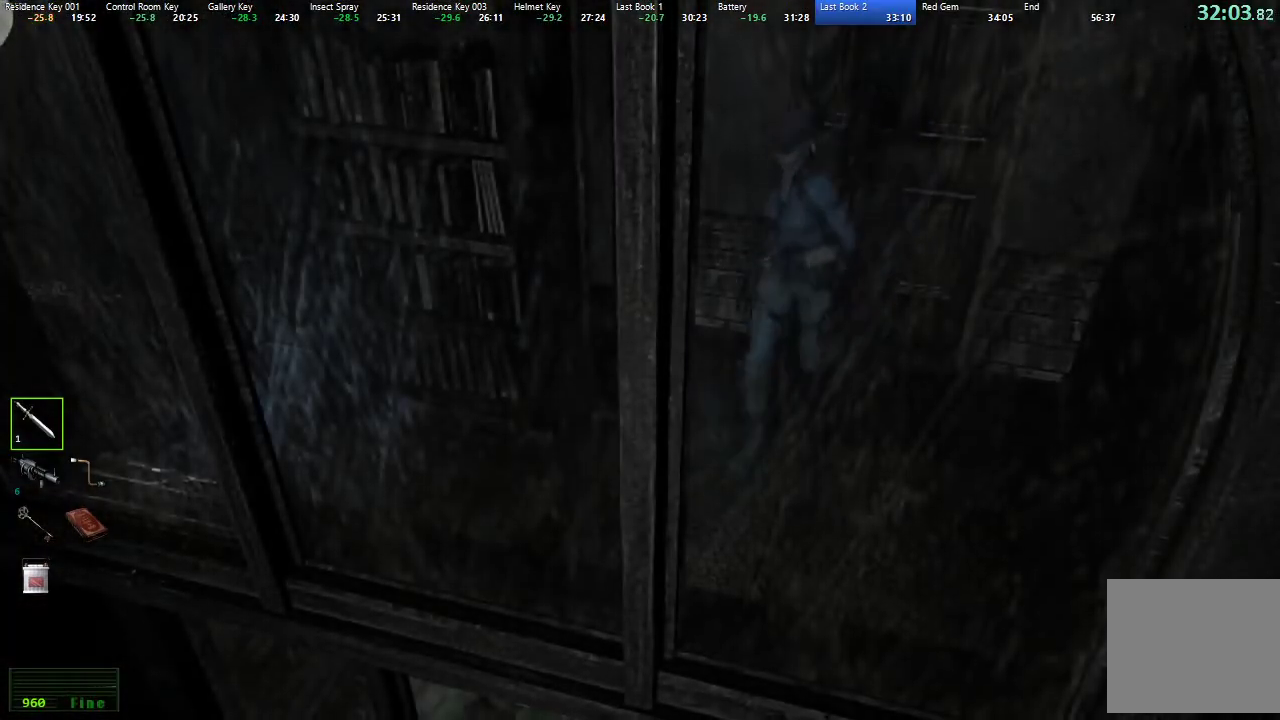
{"buttons": ["X", "DPAD_UP"], "left_stick": "center", "right_stick": "center", "events": [[117, "DPAD_RIGHT", "down"], [433, "DPAD_RIGHT", "up"]]}
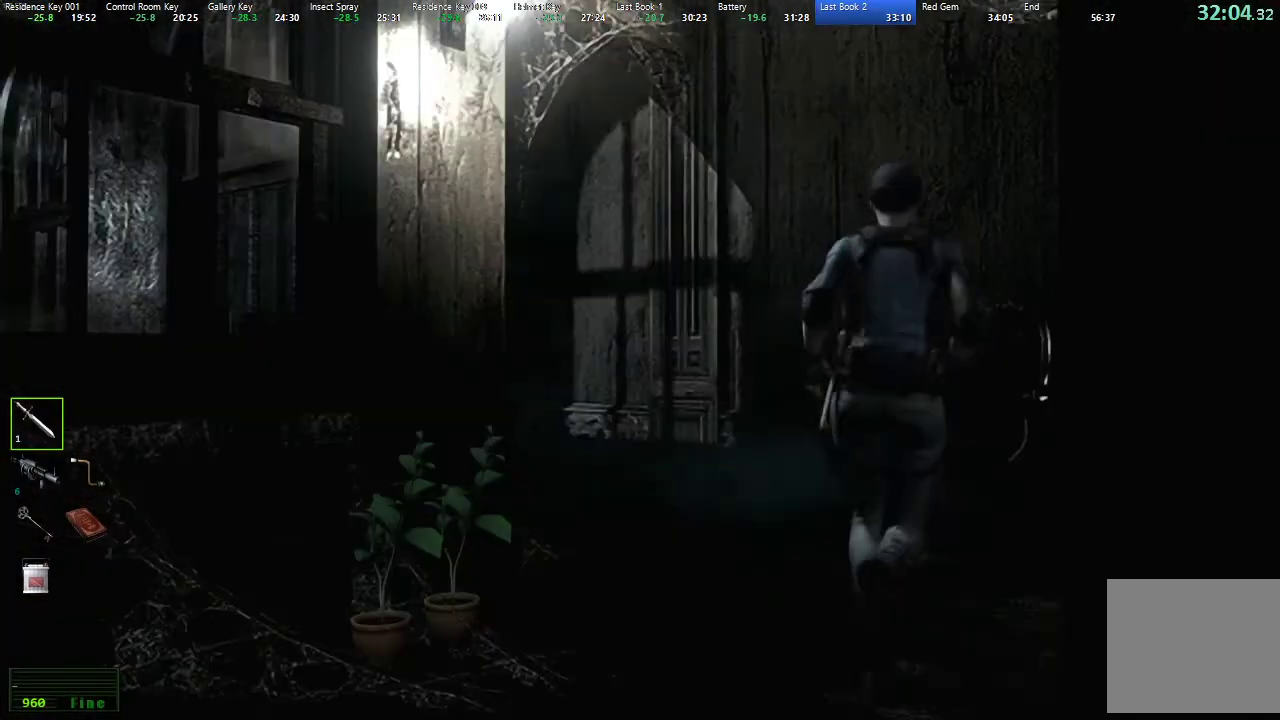
{"buttons": ["X", "DPAD_UP", "DPAD_LEFT"], "left_stick": "center", "right_stick": "center", "events": [[300, "DPAD_LEFT", "down"]]}
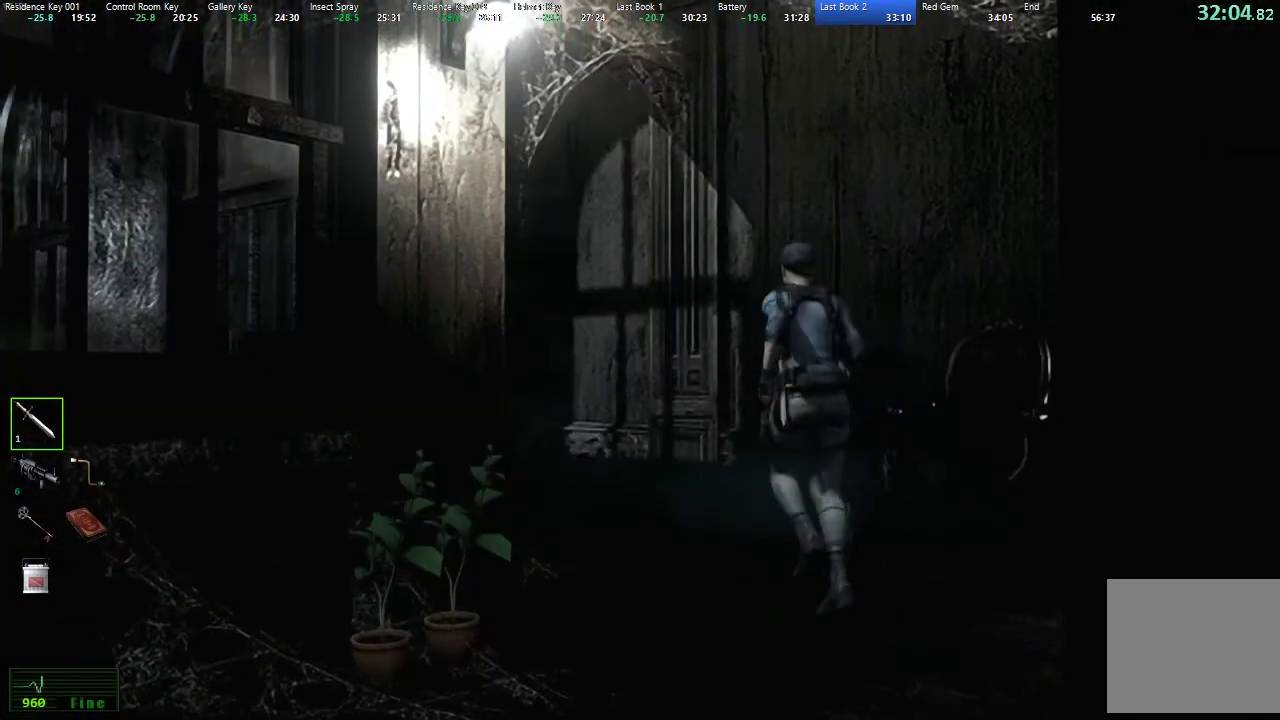
{"buttons": ["X", "DPAD_UP"], "left_stick": "center", "right_stick": "center", "events": [[183, "DPAD_LEFT", "up"]]}
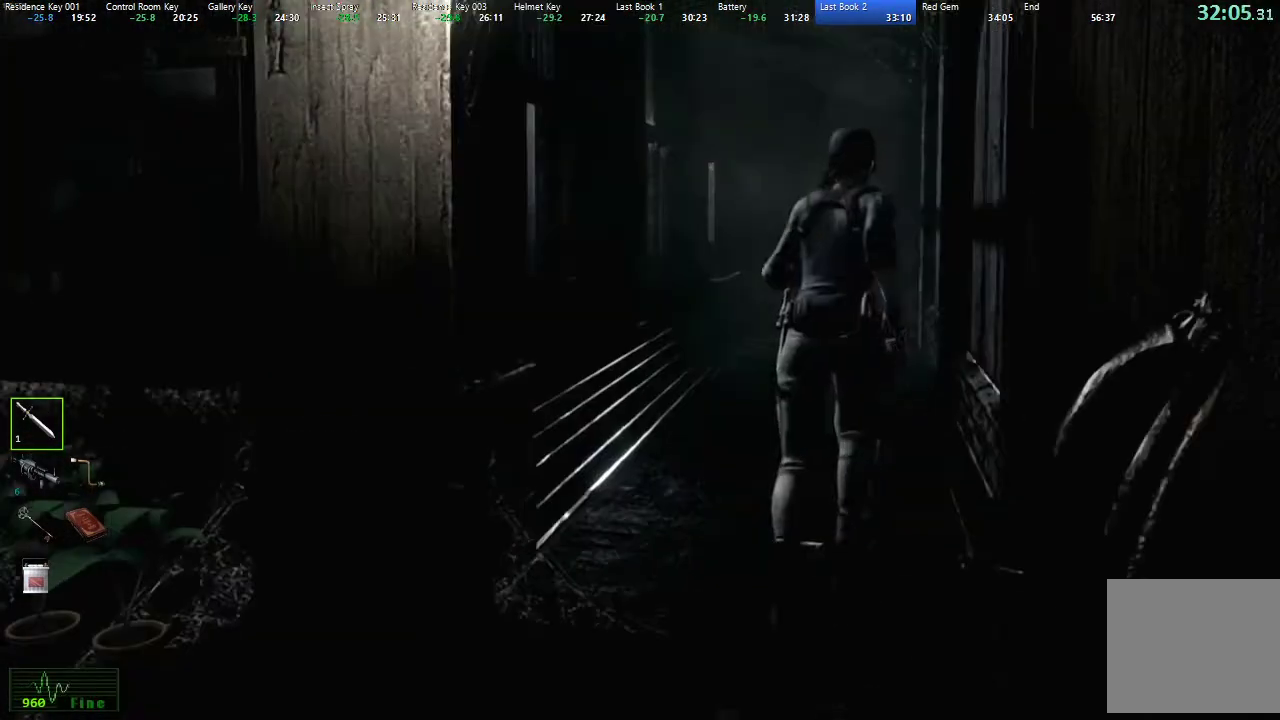
{"buttons": ["X", "DPAD_UP"], "left_stick": "center", "right_stick": "center", "events": [[300, "DPAD_LEFT", "down"], [400, "DPAD_LEFT", "up"]]}
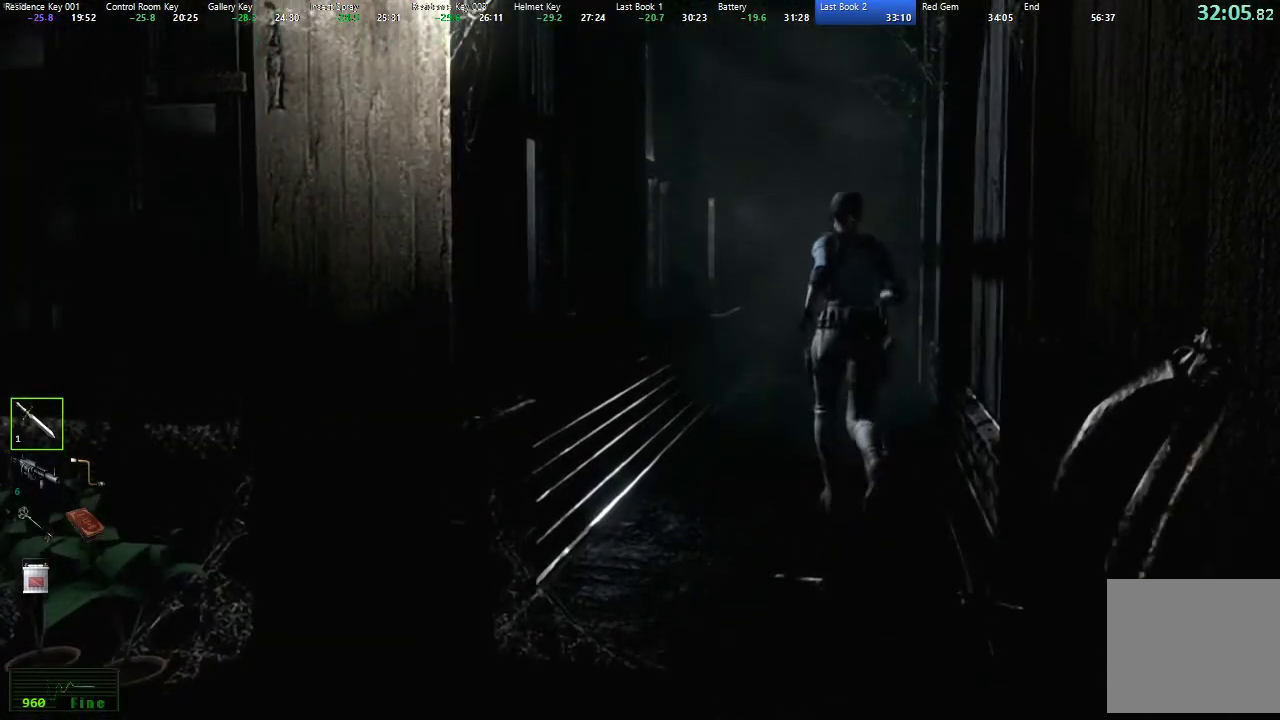
{"buttons": ["X", "DPAD_UP", "DPAD_RIGHT"], "left_stick": "center", "right_stick": "center", "events": [[467, "DPAD_RIGHT", "down"]]}
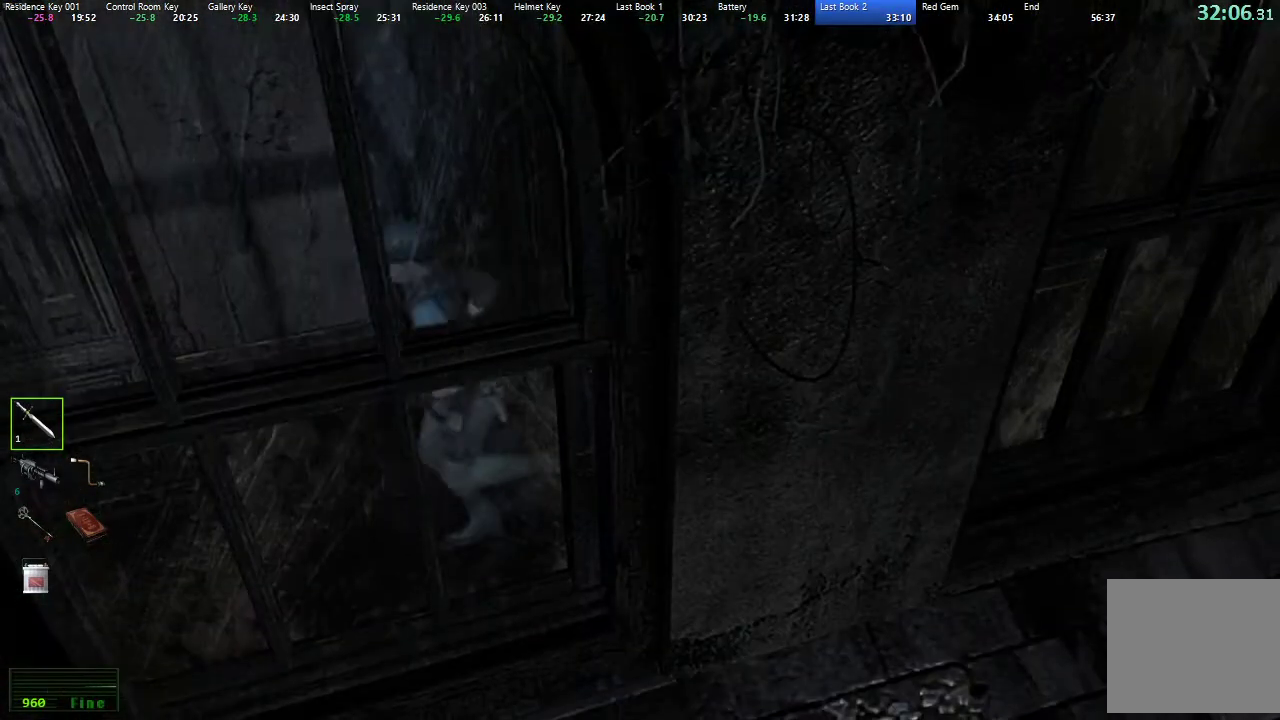
{"buttons": ["X", "DPAD_UP"], "left_stick": "center", "right_stick": "center", "events": [[17, "DPAD_RIGHT", "up"]]}
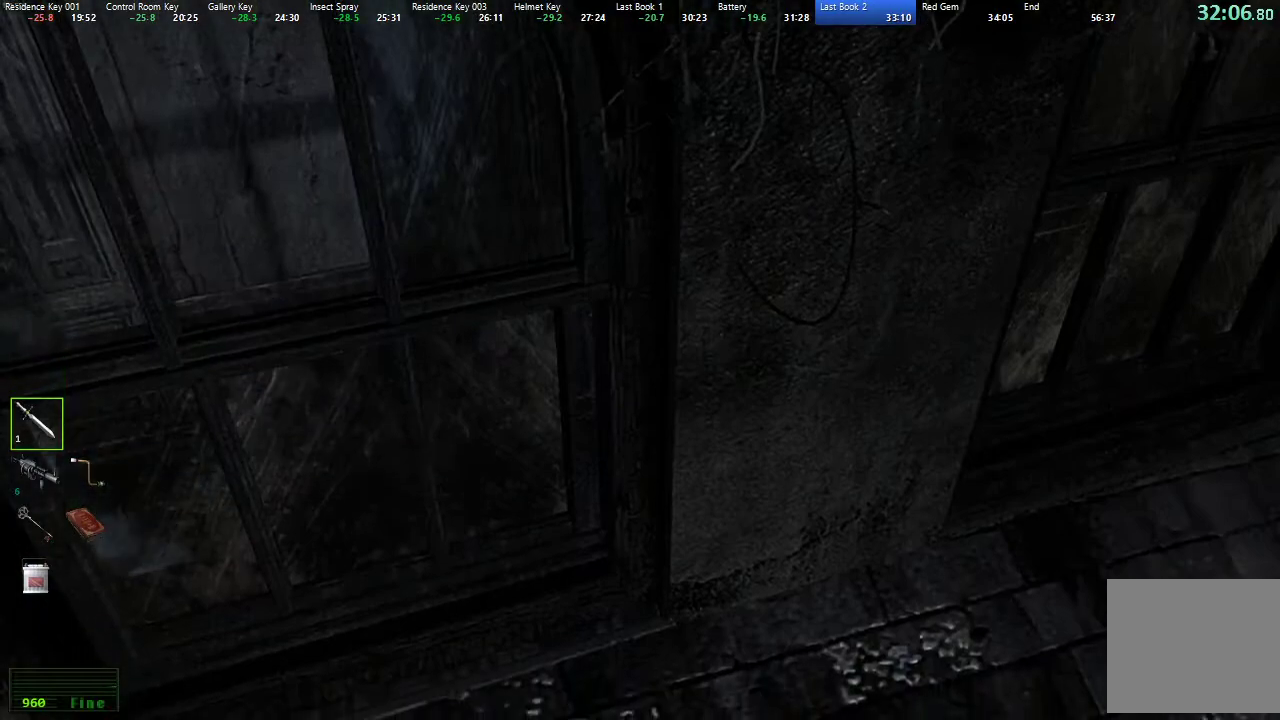
{"buttons": ["X", "DPAD_UP", "DPAD_RIGHT"], "left_stick": "center", "right_stick": "center", "events": [[183, "DPAD_RIGHT", "down"], [300, "DPAD_RIGHT", "up"], [500, "DPAD_RIGHT", "down"]]}
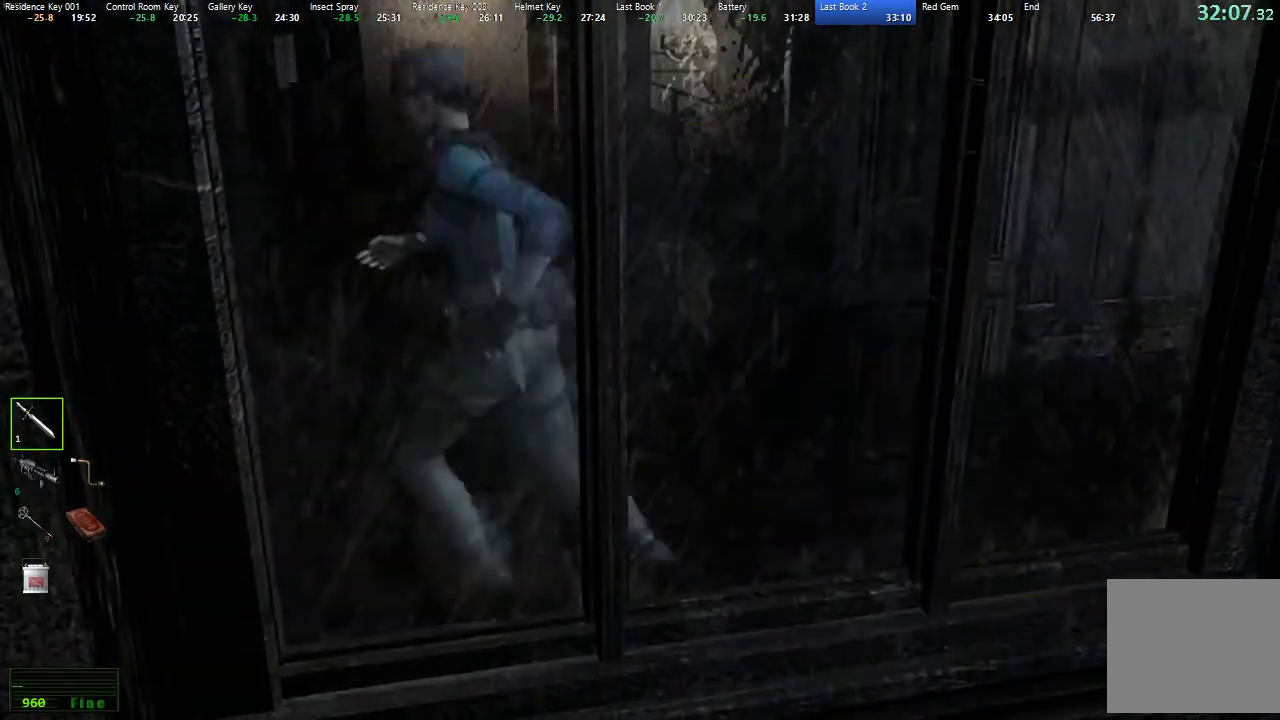
{"buttons": ["X", "DPAD_UP"], "left_stick": "center", "right_stick": "center", "events": [[350, "DPAD_RIGHT", "up"]]}
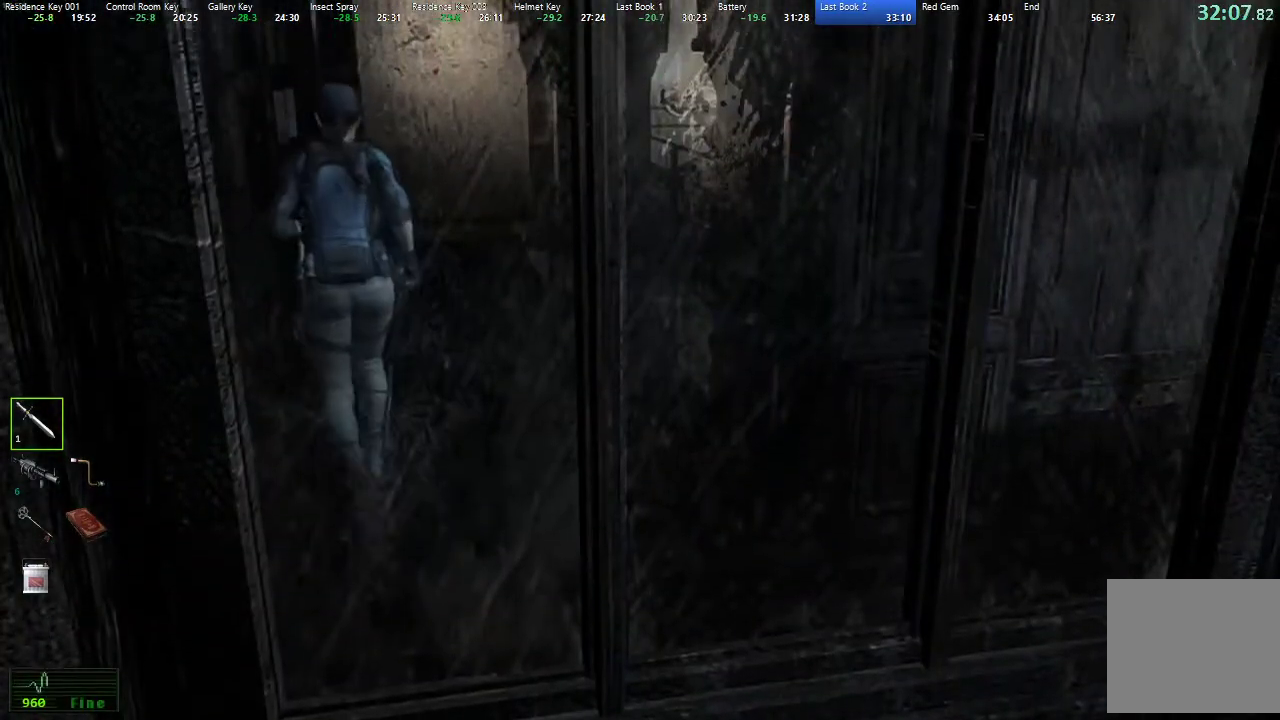
{"buttons": ["A"], "left_stick": "center", "right_stick": "center", "events": [[50, "X", "up"], [117, "Y", "down"], [133, "DPAD_UP", "up"], [233, "Y", "up"], [483, "A", "down"]]}
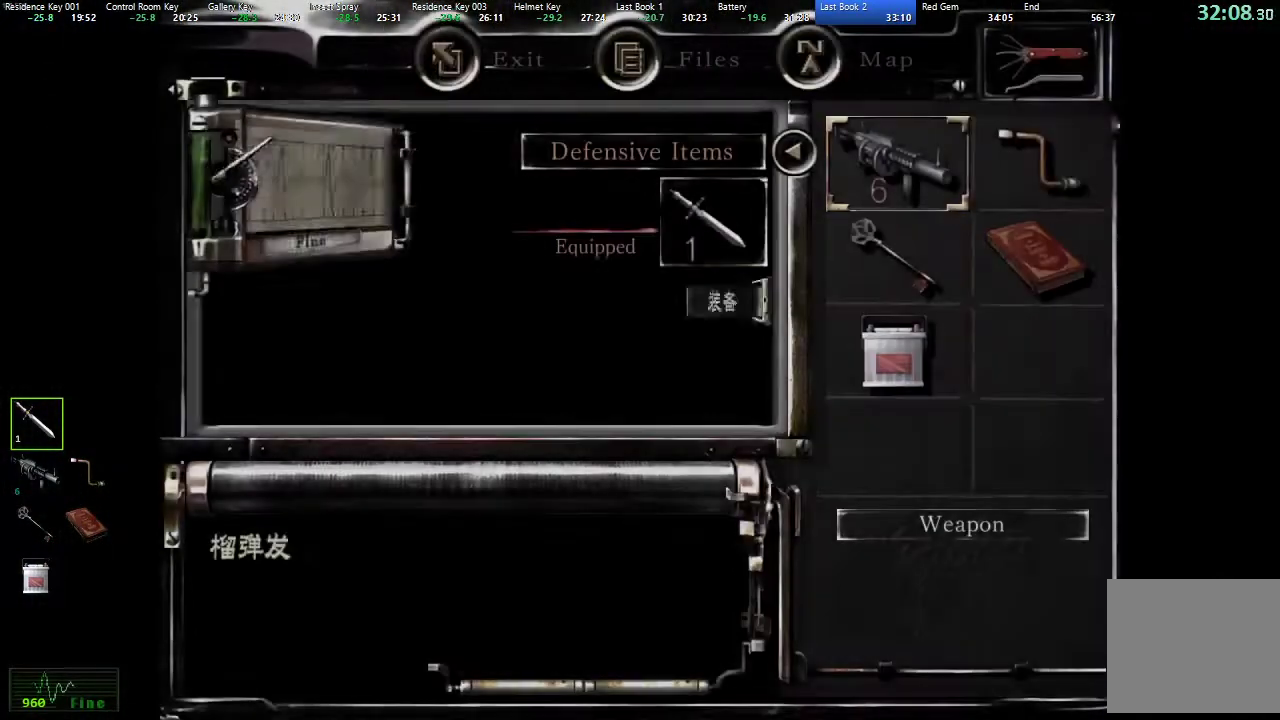
{"buttons": [], "left_stick": "center", "right_stick": "center", "events": [[83, "A", "up"], [267, "A", "down"], [350, "A", "up"], [433, "B", "down"], [500, "B", "up"]]}
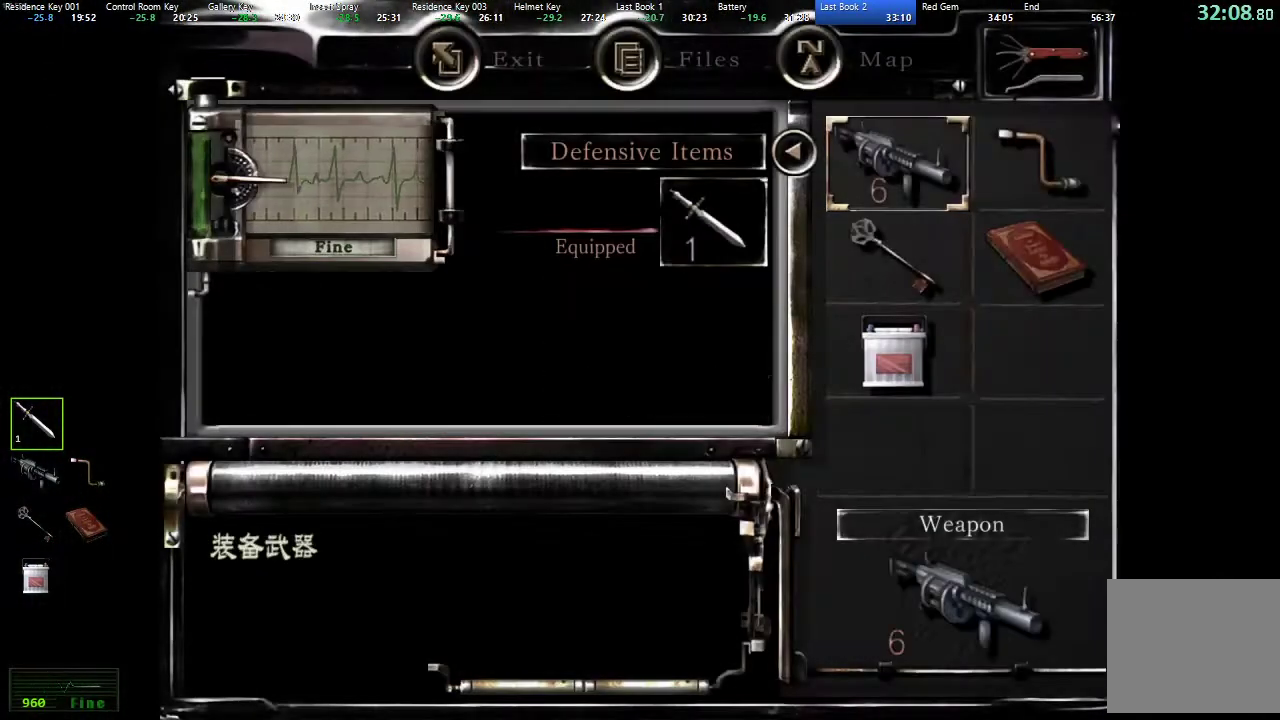
{"buttons": ["X", "DPAD_UP"], "left_stick": "center", "right_stick": "center", "events": [[83, "B", "down"], [117, "B", "up"], [200, "B", "down"], [267, "B", "up"], [400, "X", "down"], [417, "DPAD_UP", "down"]]}
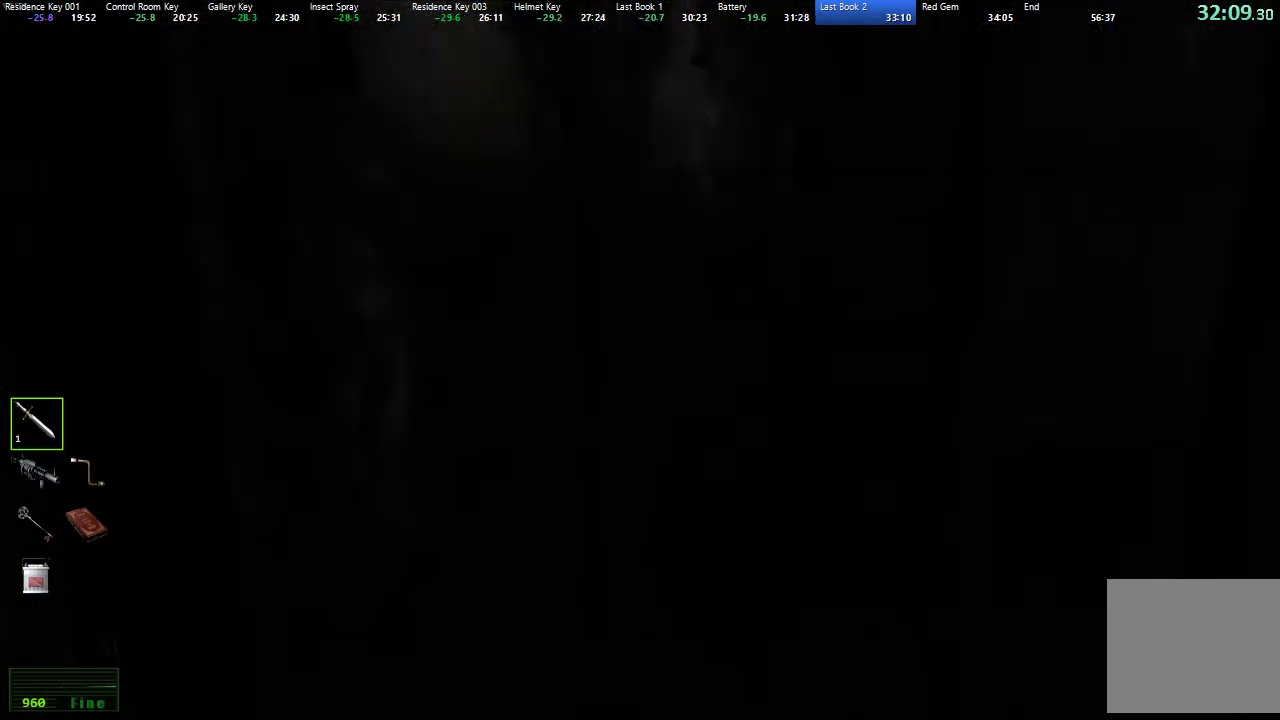
{"buttons": ["X", "DPAD_UP"], "left_stick": "center", "right_stick": "center", "events": [[200, "DPAD_RIGHT", "down"], [250, "DPAD_RIGHT", "up"]]}
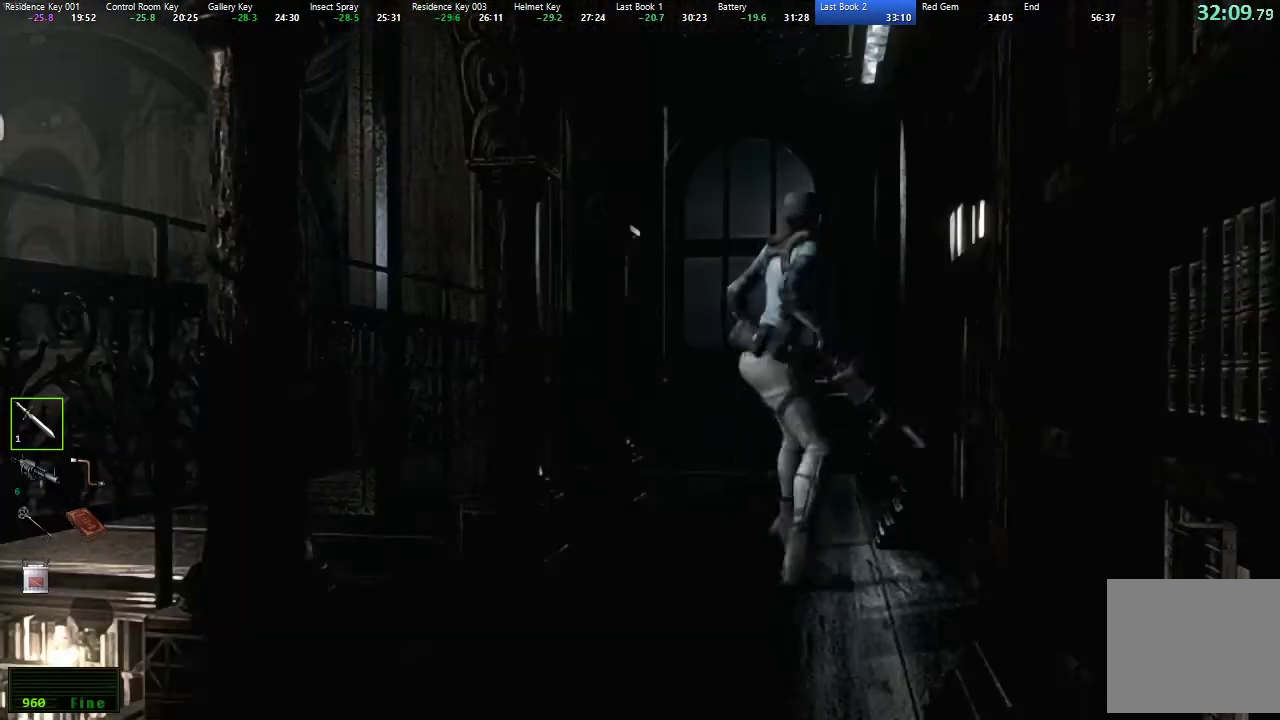
{"buttons": [], "left_stick": "center", "right_stick": "center", "events": [[150, "X", "up"], [167, "DPAD_UP", "up"]]}